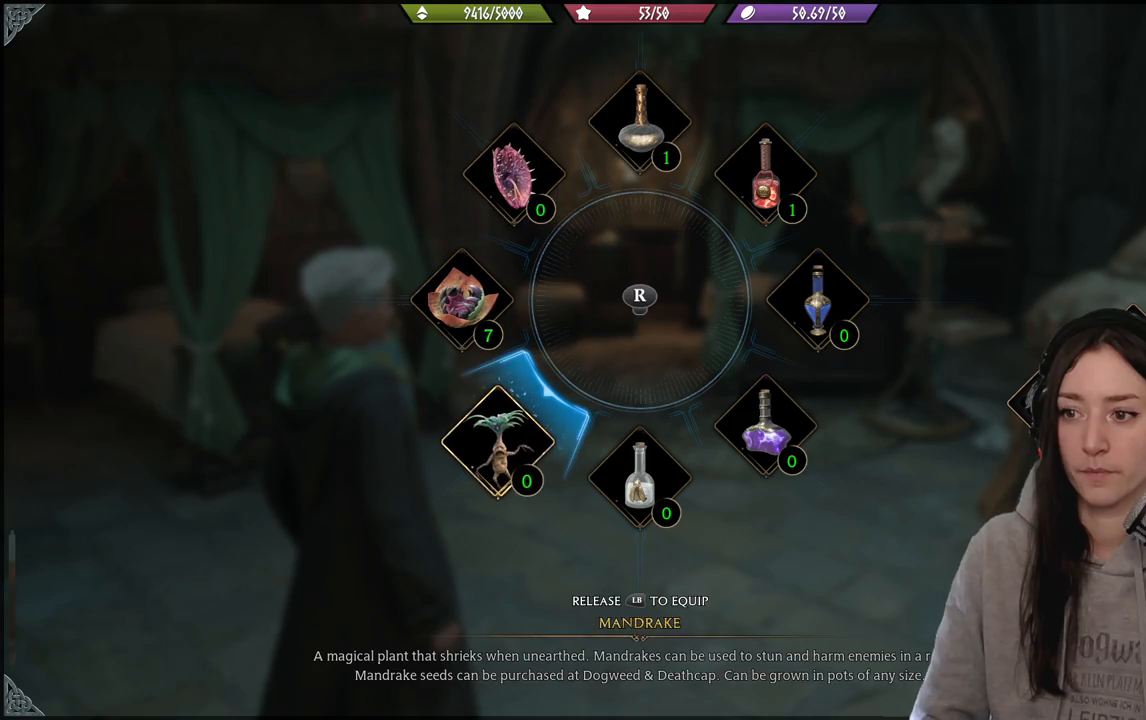
Gameplay with a controller (Xbox layout); each line is a JSON object with the inputs held at the frame after it. "events" lists button and stick changes between this image and that frame as [ms after this image, input, new state], when the widget could be followed in between.
{"buttons": [], "left_stick": "center", "right_stick": "center", "events": [[500, "L1", "up"], [500, "L2", "up"]]}
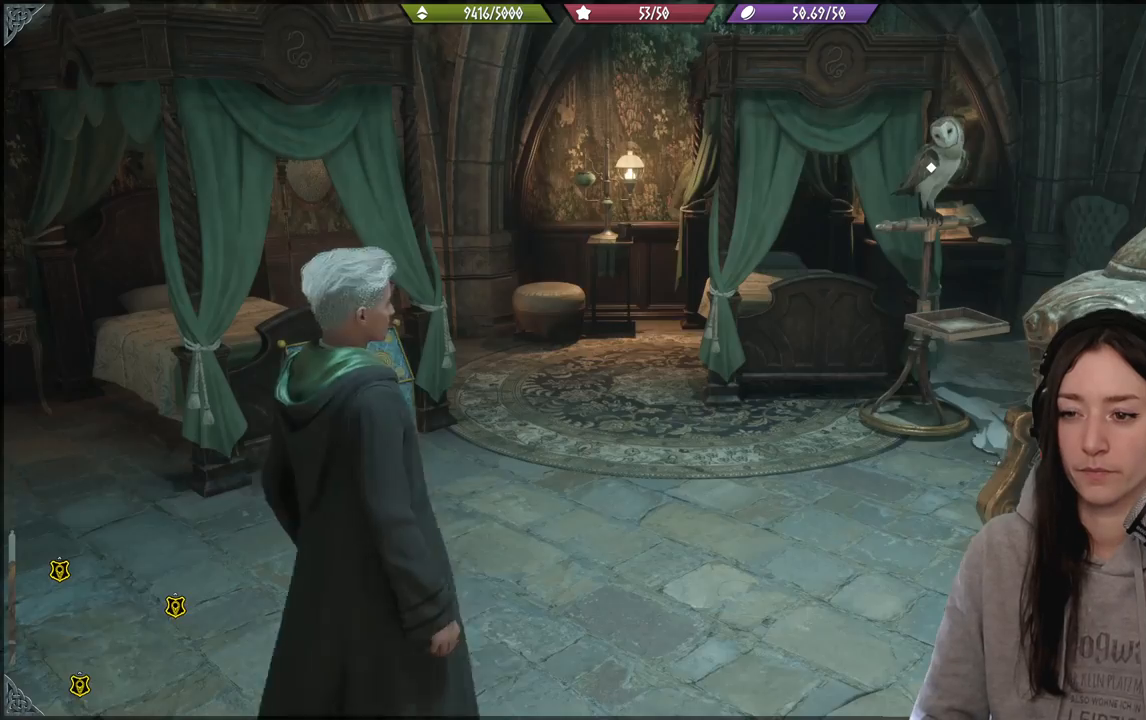
{"buttons": [], "left_stick": "center", "right_stick": "center", "events": []}
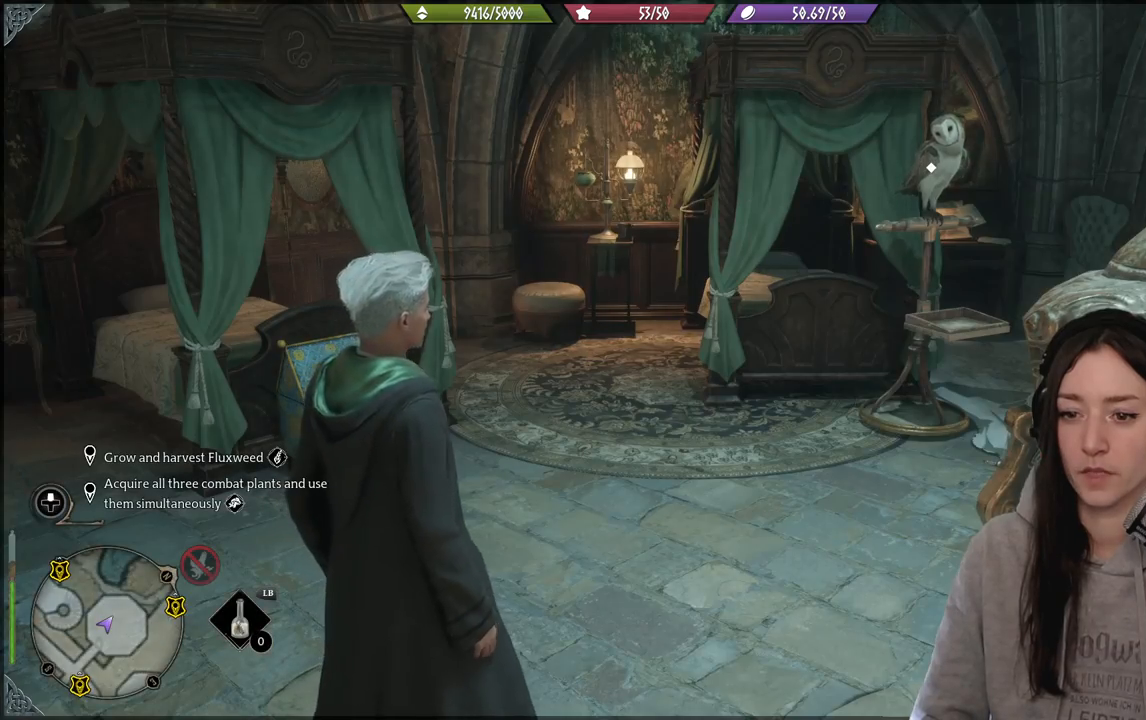
{"buttons": [], "left_stick": "center", "right_stick": "left", "events": [[450, "right_stick", "left"]]}
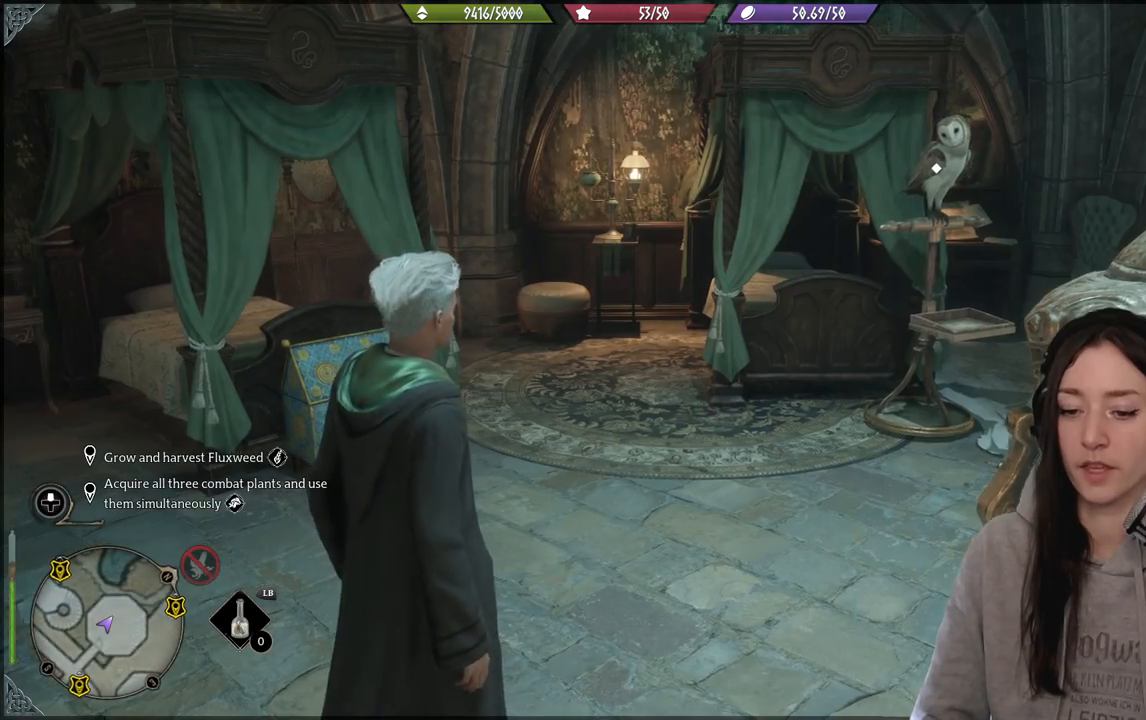
{"buttons": [], "left_stick": "center", "right_stick": "left", "events": []}
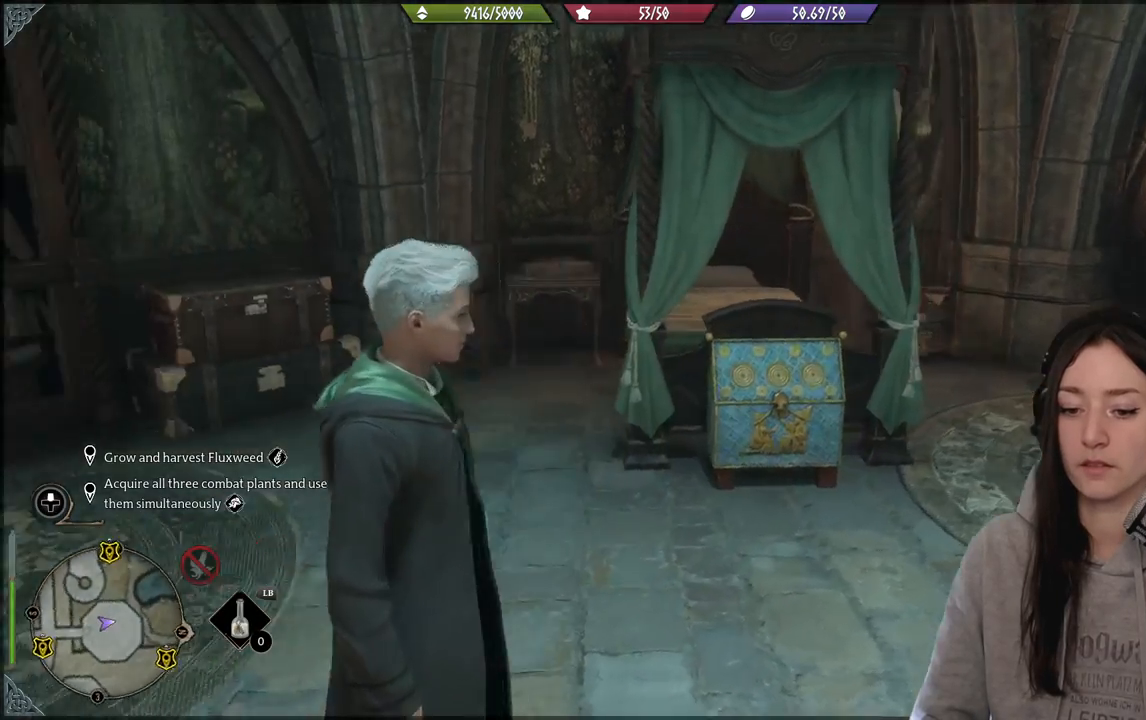
{"buttons": [], "left_stick": "center", "right_stick": "left", "events": []}
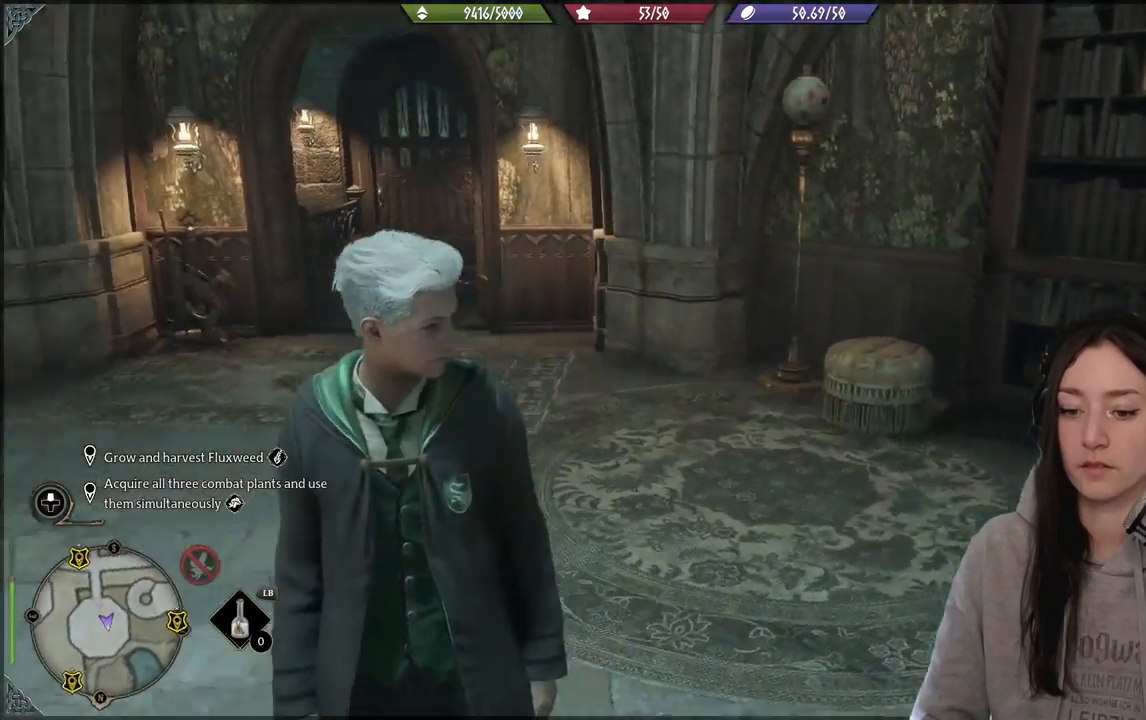
{"buttons": [], "left_stick": "center", "right_stick": "center", "events": [[83, "right_stick", "center"]]}
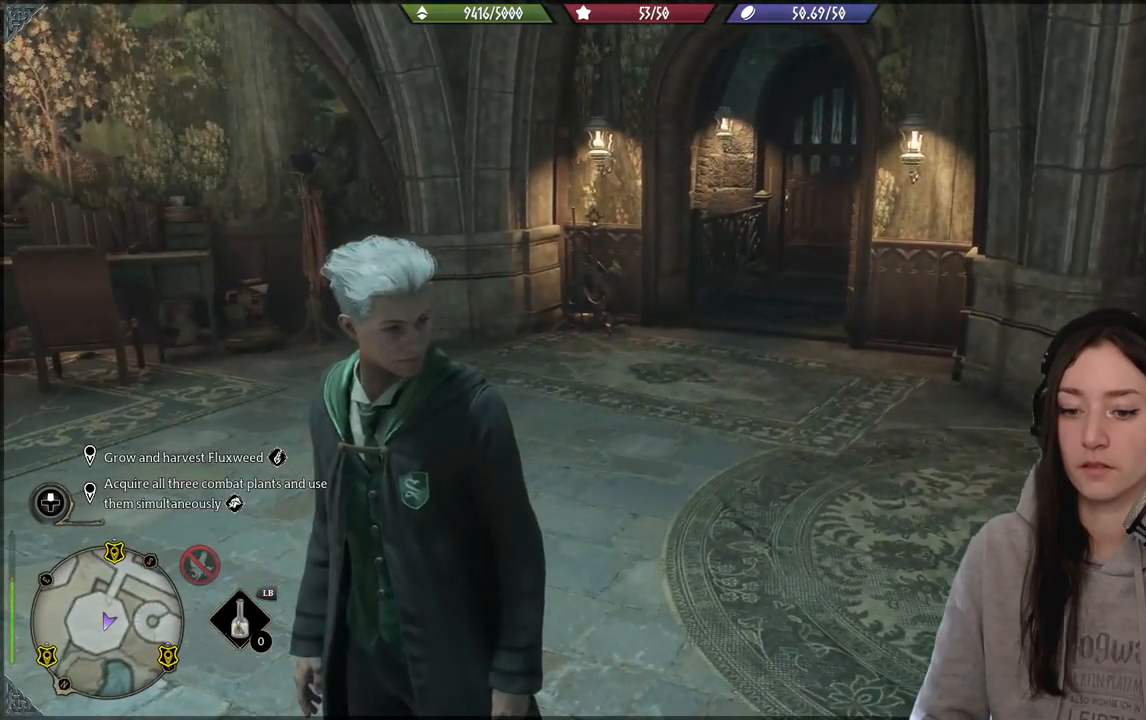
{"buttons": [], "left_stick": "center", "right_stick": "left", "events": [[367, "right_stick", "left"]]}
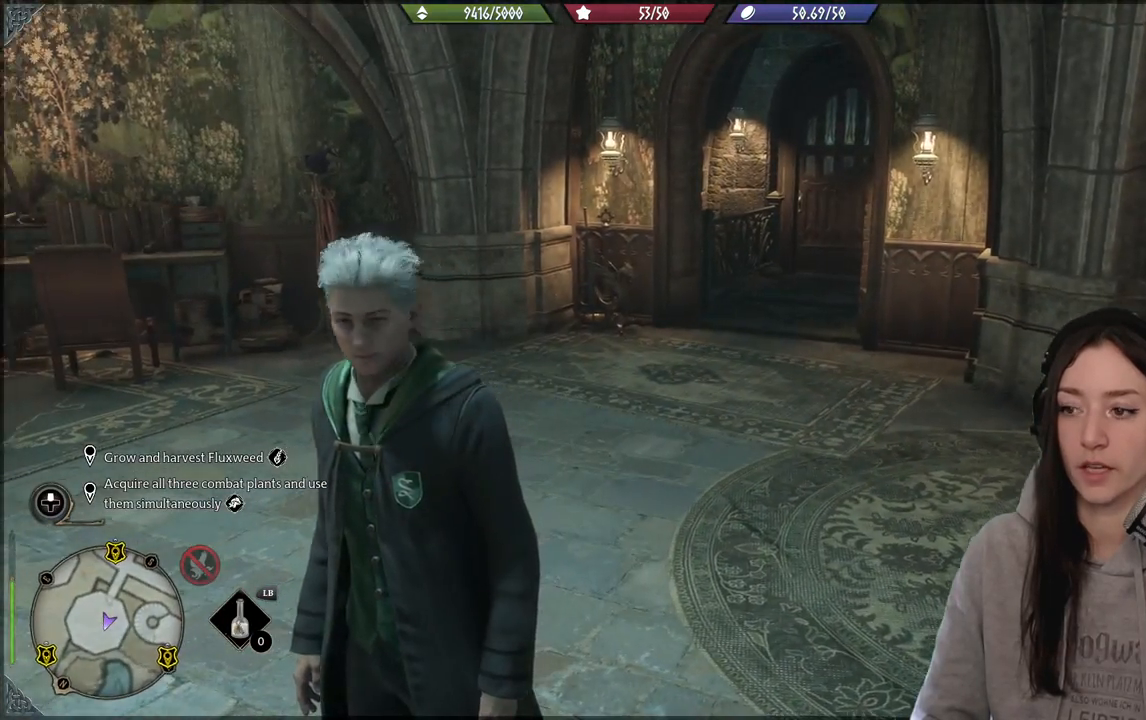
{"buttons": [], "left_stick": "center", "right_stick": "center", "events": [[150, "left_stick", "up"], [283, "right_stick", "center"], [333, "left_stick", "center"]]}
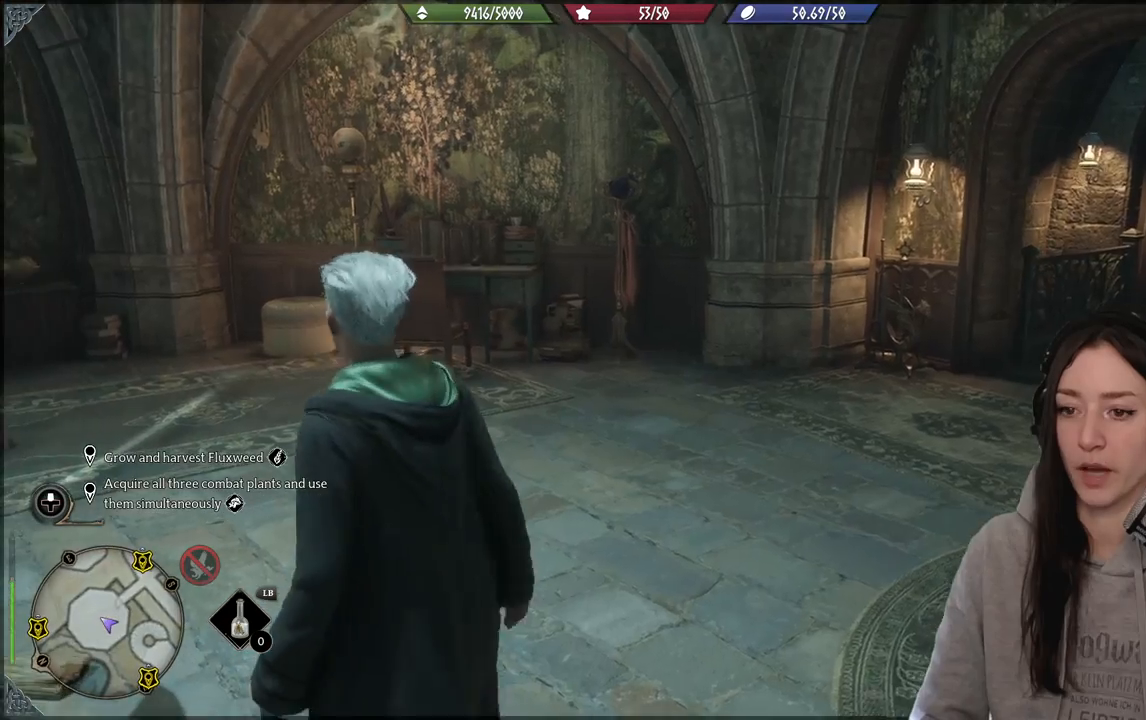
{"buttons": [], "left_stick": "center", "right_stick": "center", "events": []}
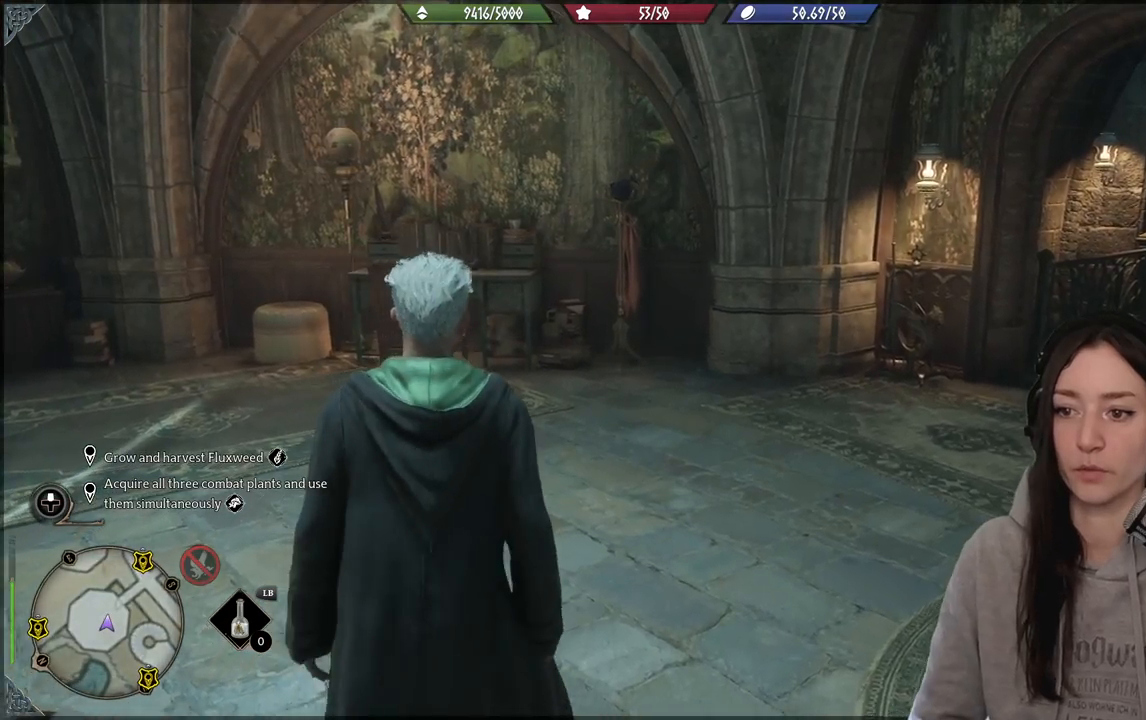
{"buttons": [], "left_stick": "center", "right_stick": "center", "events": []}
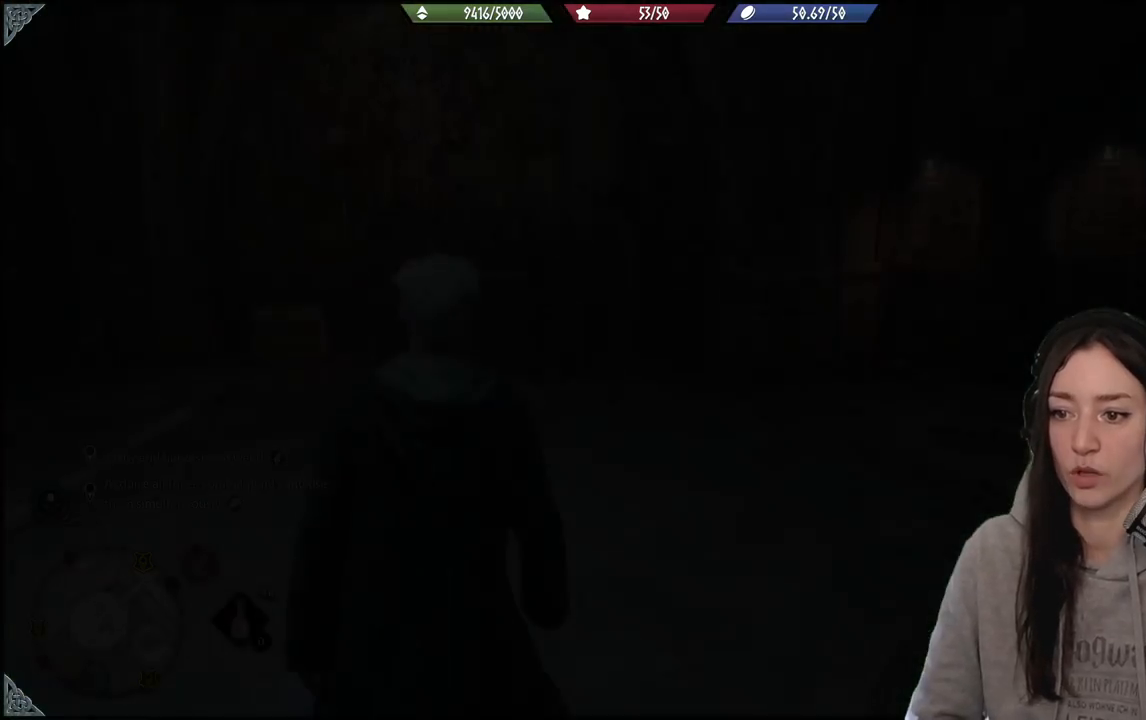
{"buttons": [], "left_stick": "center", "right_stick": "center", "events": []}
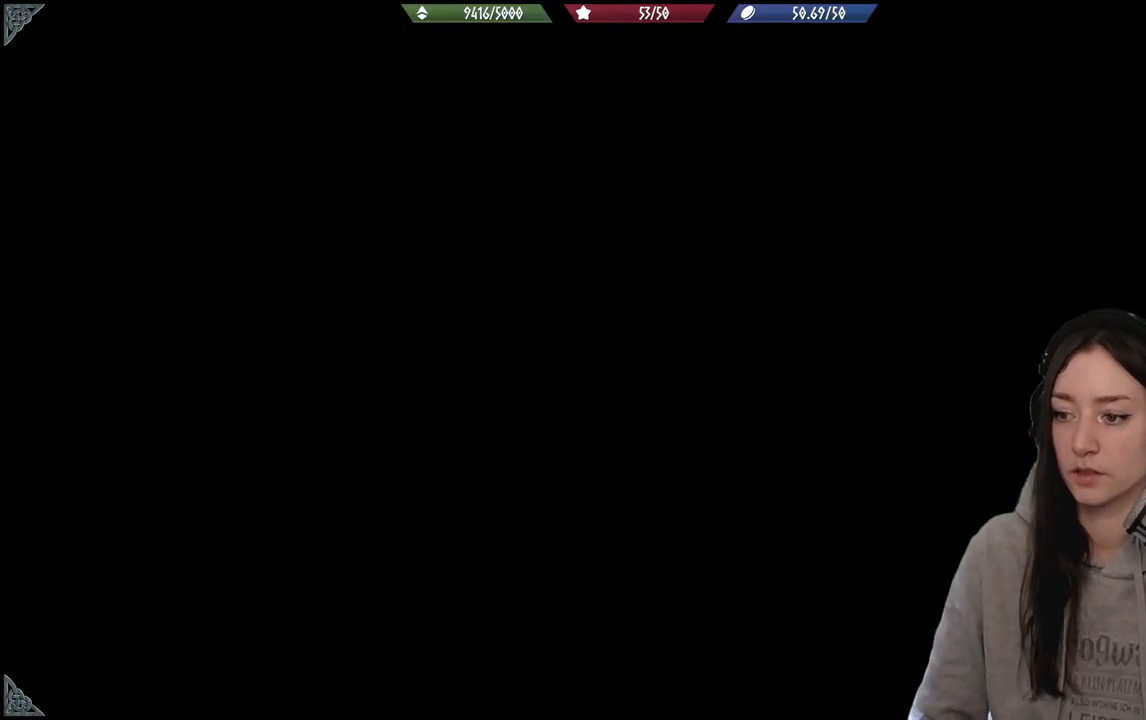
{"buttons": [], "left_stick": "center", "right_stick": "center", "events": []}
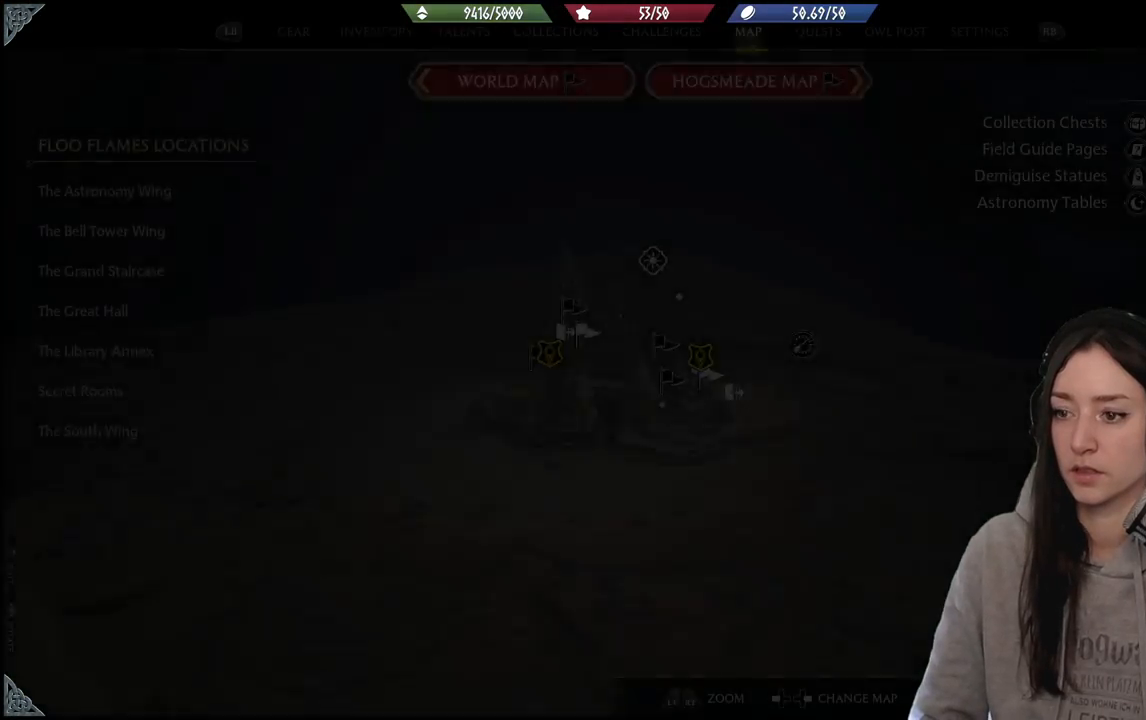
{"buttons": [], "left_stick": "center", "right_stick": "center", "events": []}
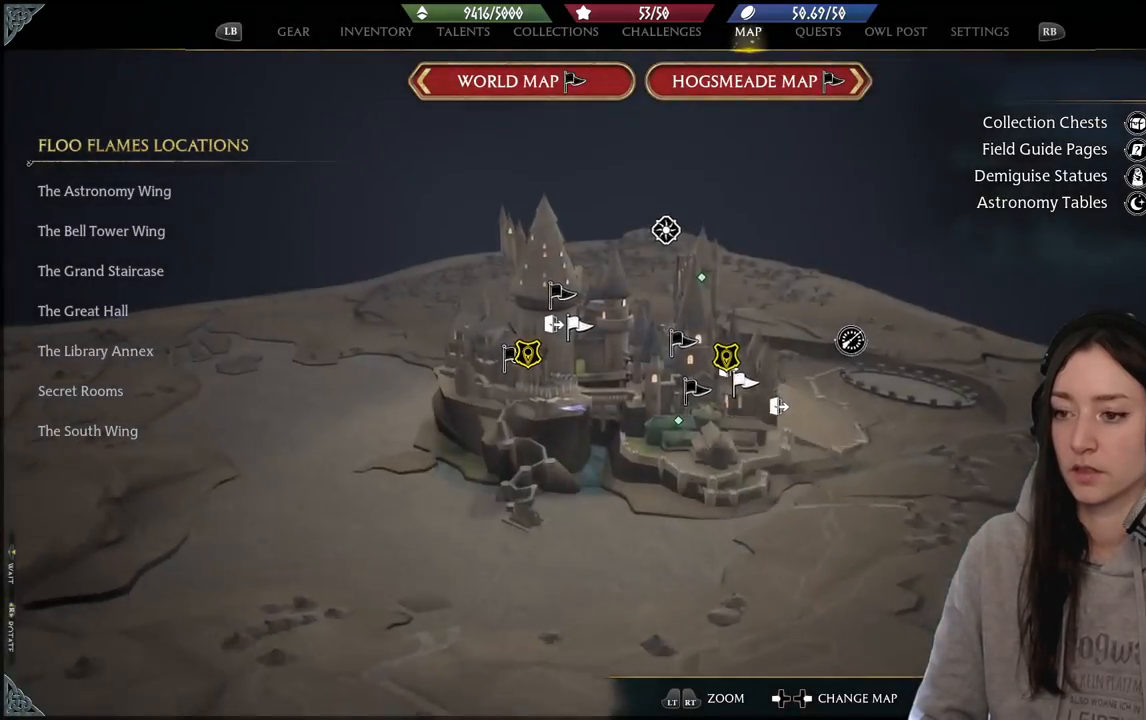
{"buttons": [], "left_stick": "center", "right_stick": "center", "events": []}
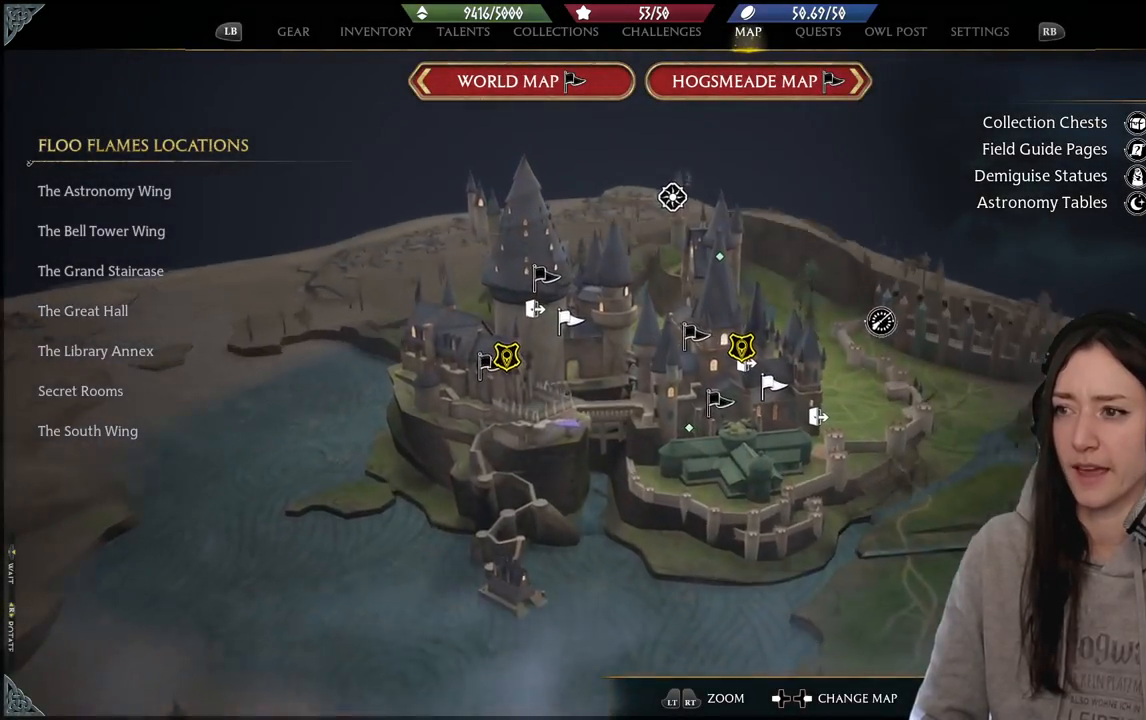
{"buttons": [], "left_stick": "center", "right_stick": "center", "events": []}
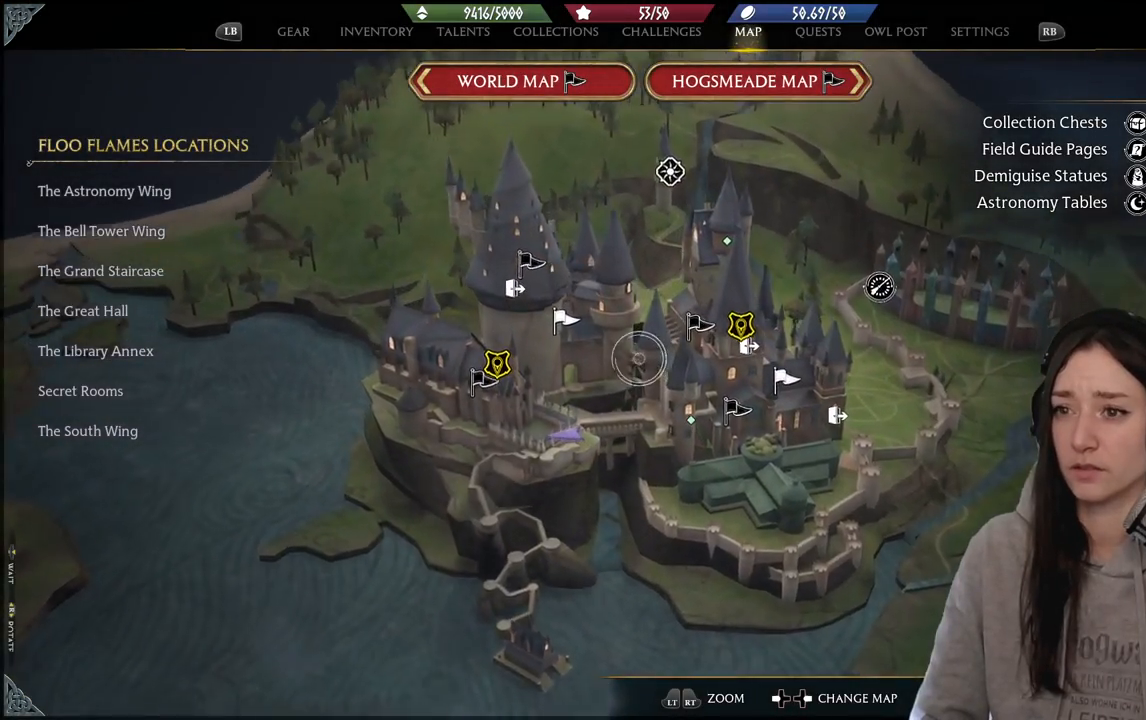
{"buttons": [], "left_stick": "up-left", "right_stick": "center", "events": [[50, "left_stick", "up-left"]]}
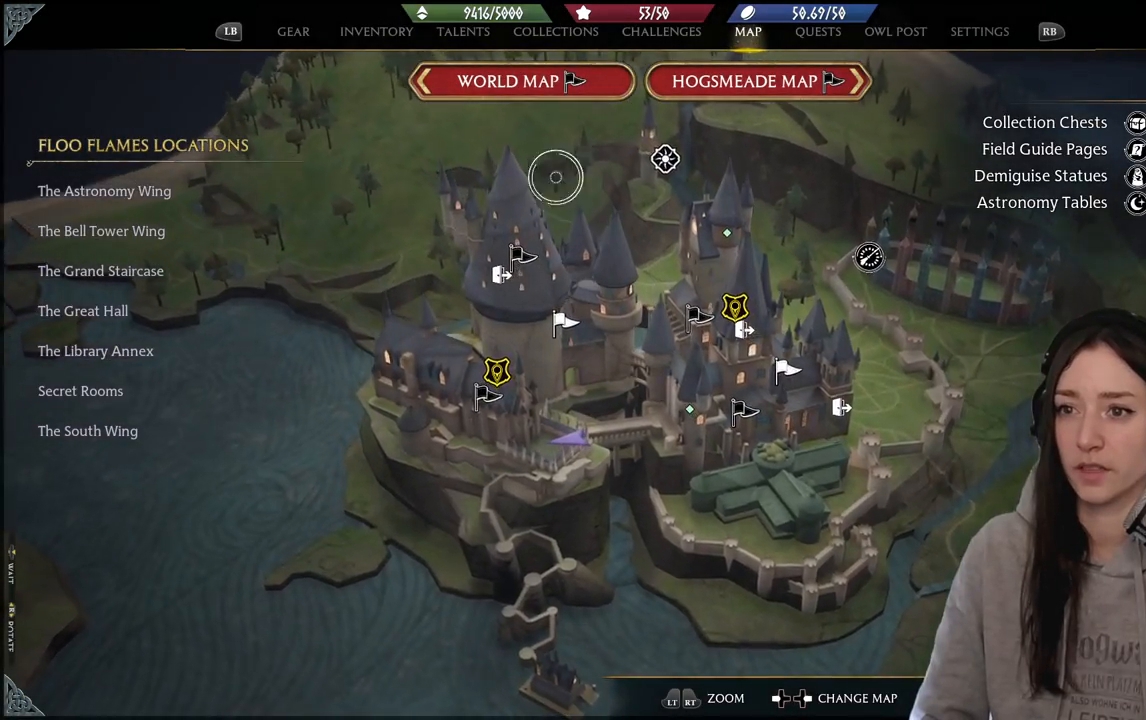
{"buttons": [], "left_stick": "up-left", "right_stick": "center", "events": [[50, "left_stick", "left"], [217, "left_stick", "up-left"]]}
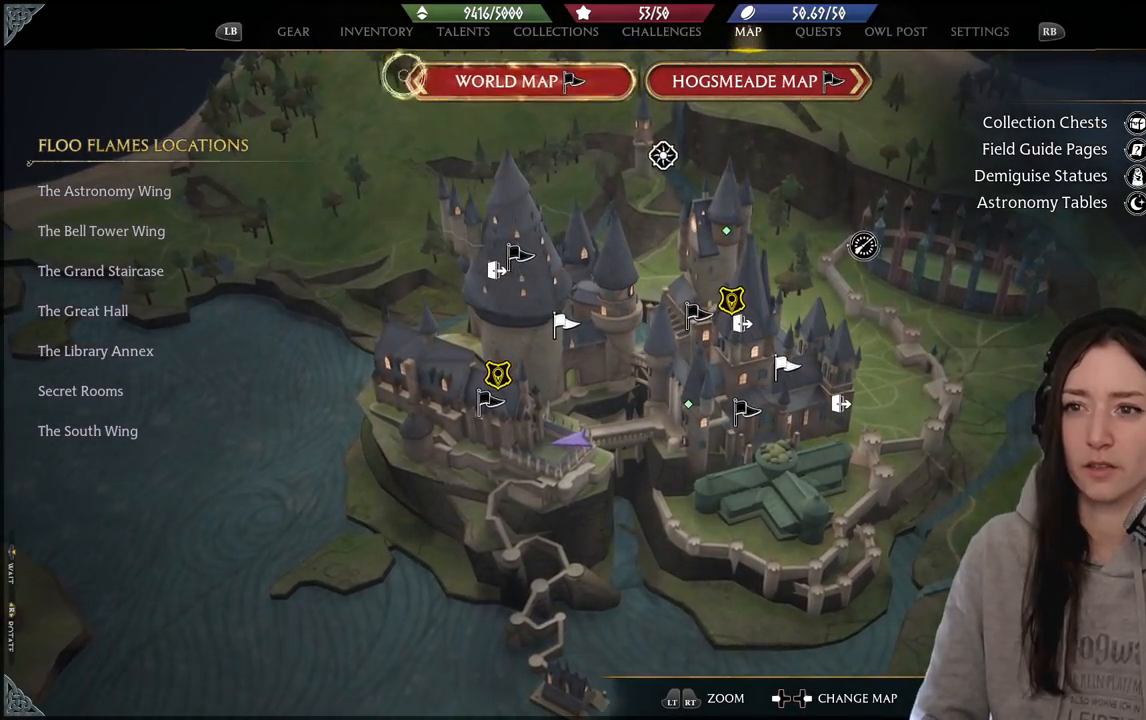
{"buttons": [], "left_stick": "center", "right_stick": "center", "events": [[67, "A", "down"], [200, "A", "up"], [317, "left_stick", "center"]]}
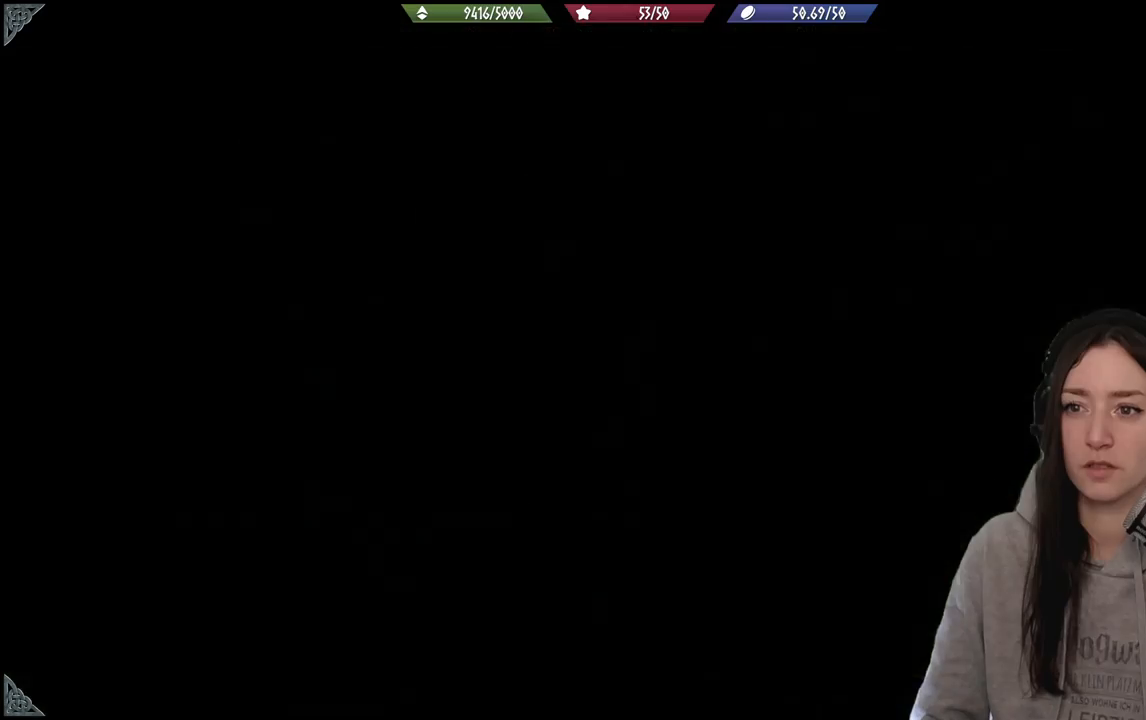
{"buttons": [], "left_stick": "center", "right_stick": "center", "events": []}
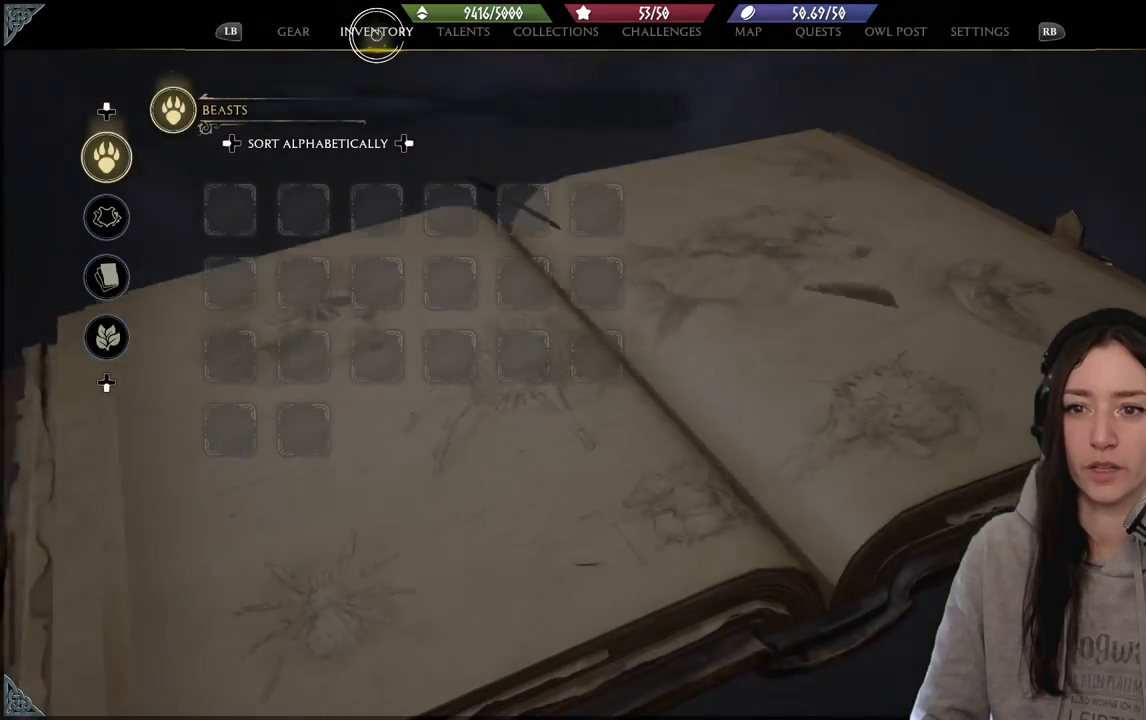
{"buttons": [], "left_stick": "center", "right_stick": "center", "events": []}
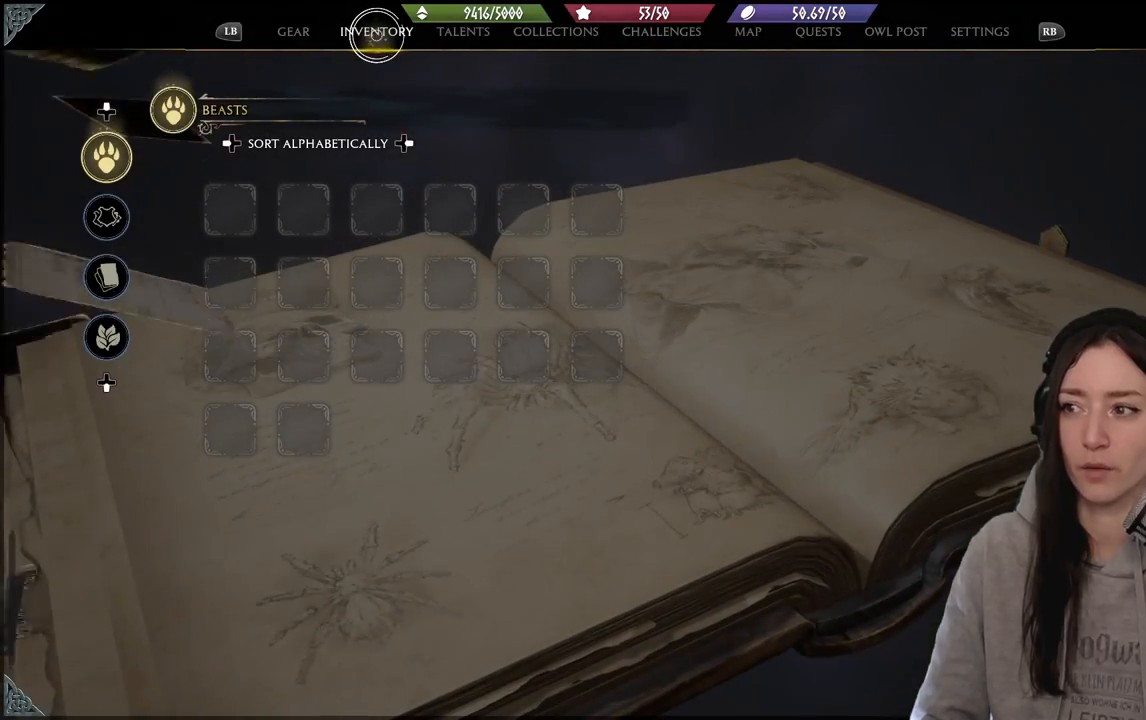
{"buttons": [], "left_stick": "center", "right_stick": "center", "events": [[250, "left_stick", "right"], [467, "left_stick", "center"]]}
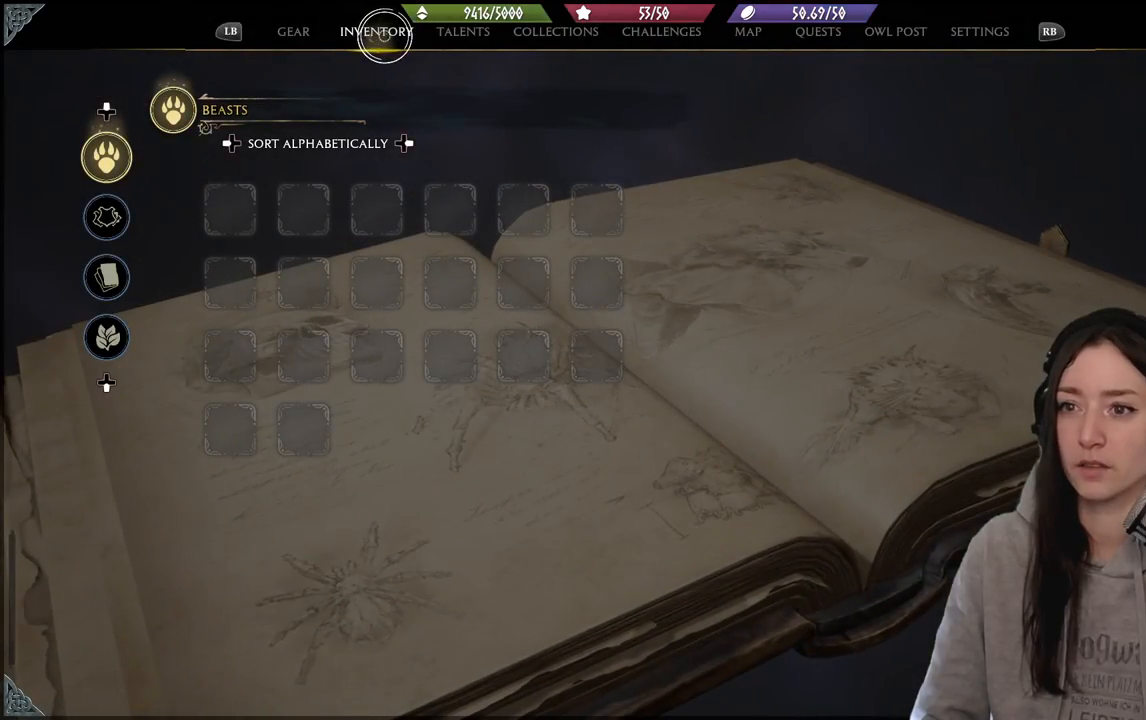
{"buttons": [], "left_stick": "right", "right_stick": "center", "events": [[200, "left_stick", "right"]]}
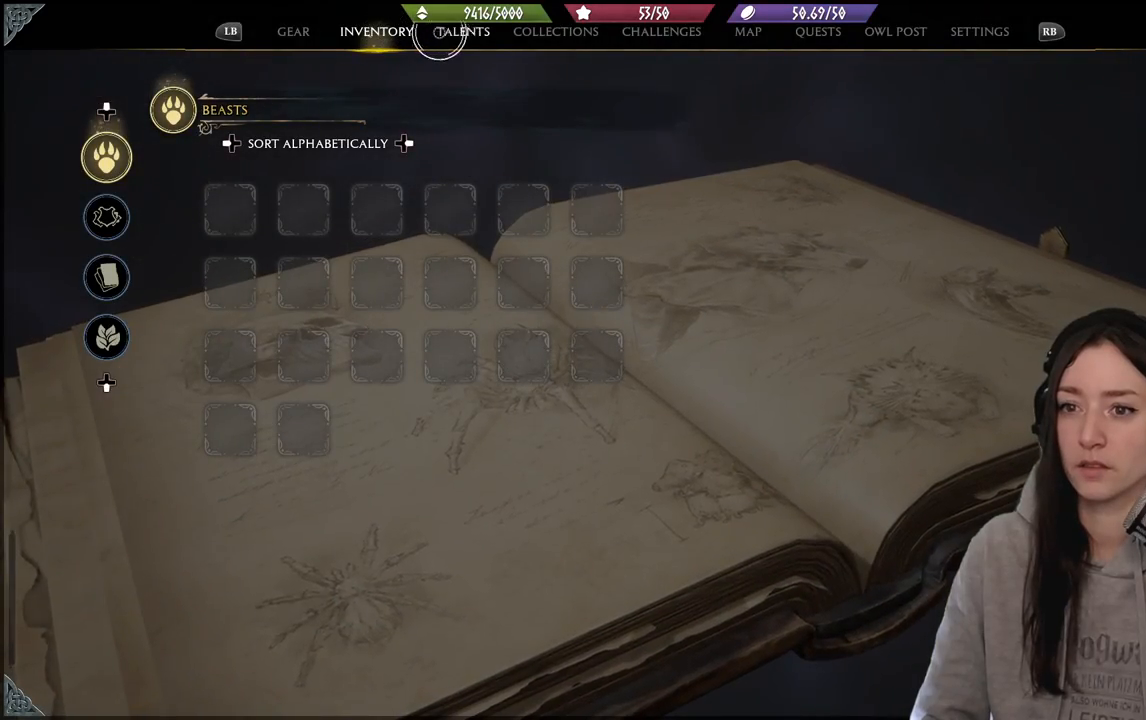
{"buttons": [], "left_stick": "center", "right_stick": "center", "events": [[183, "left_stick", "center"]]}
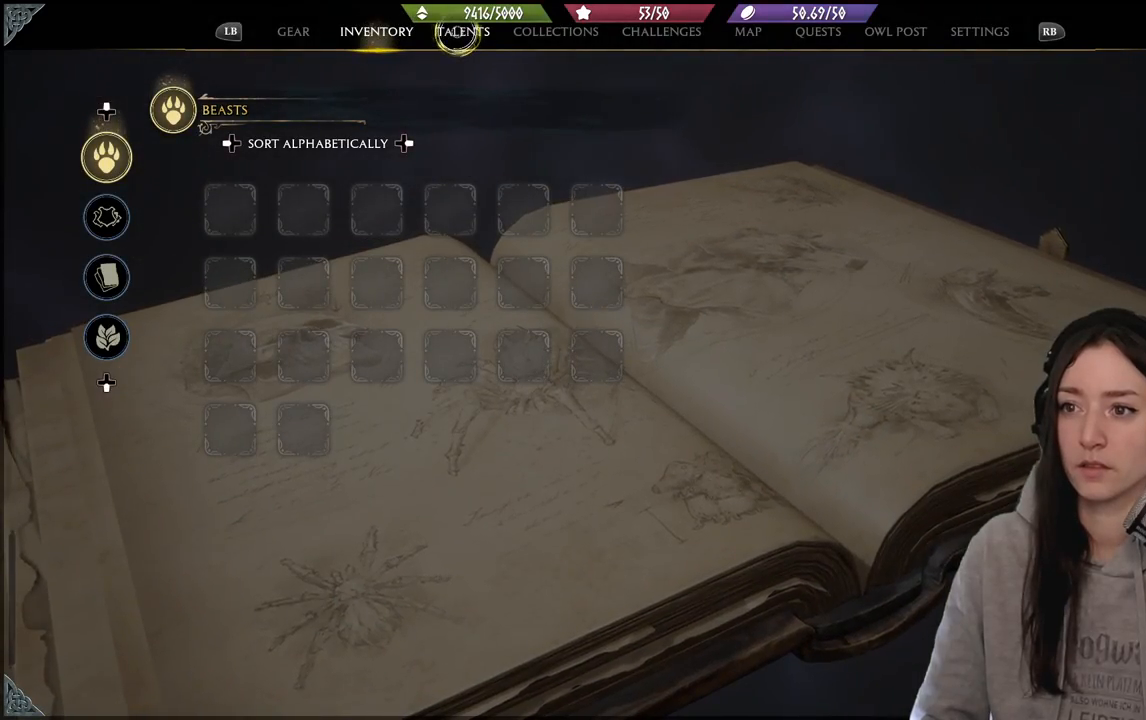
{"buttons": [], "left_stick": "right", "right_stick": "center", "events": [[83, "A", "down"], [83, "left_stick", "right"], [150, "A", "up"]]}
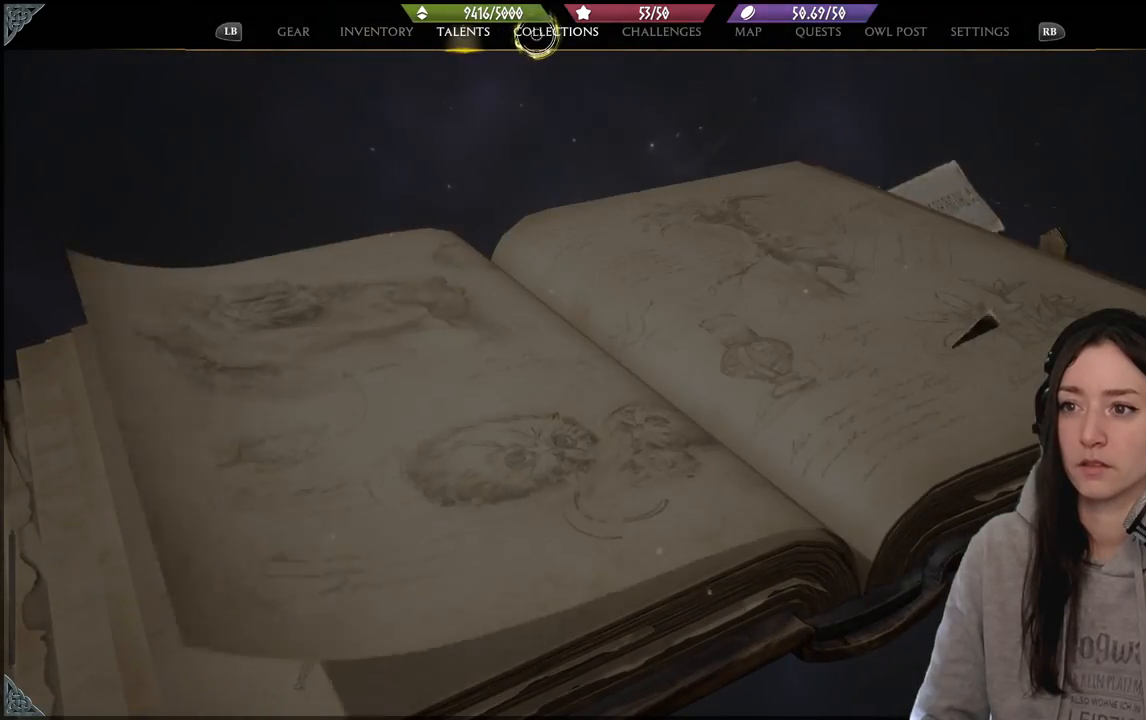
{"buttons": [], "left_stick": "center", "right_stick": "center", "events": [[17, "left_stick", "center"]]}
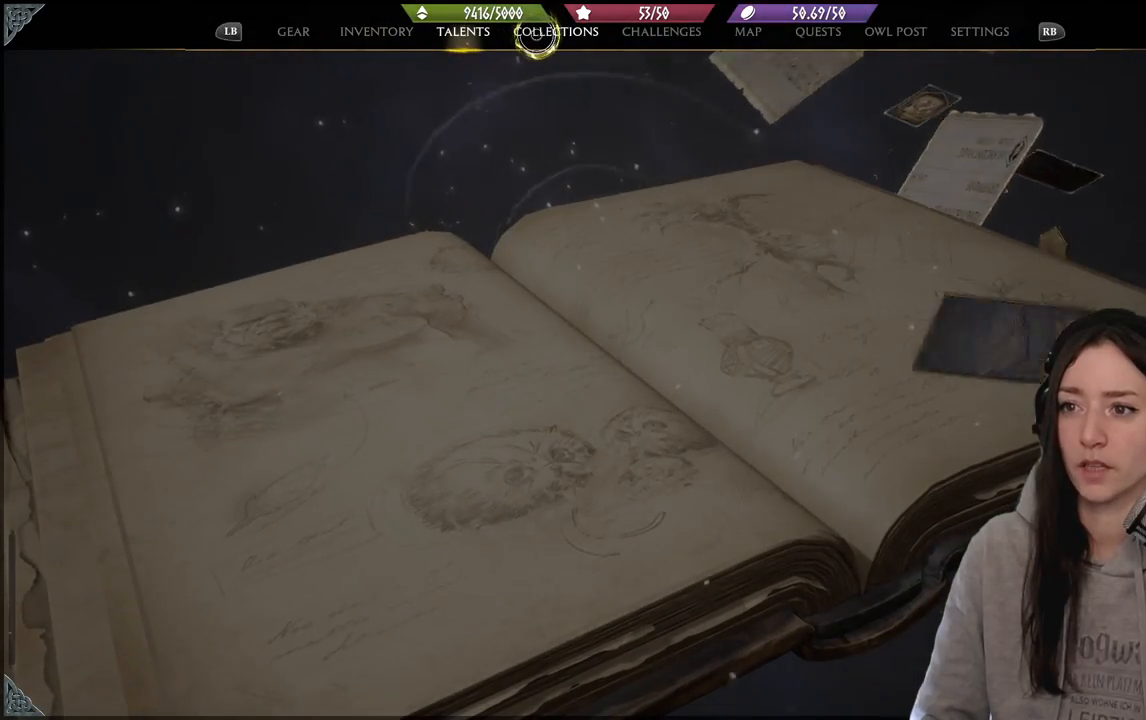
{"buttons": [], "left_stick": "right", "right_stick": "center", "events": [[150, "left_stick", "left"], [450, "left_stick", "center"], [500, "left_stick", "right"]]}
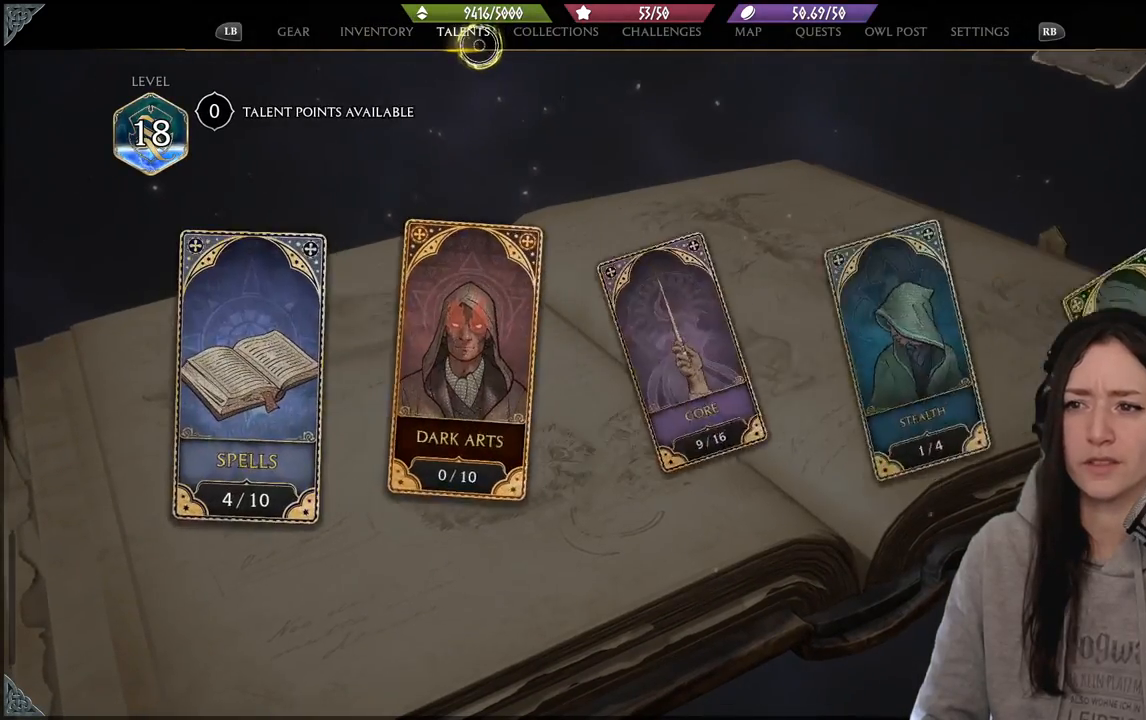
{"buttons": [], "left_stick": "center", "right_stick": "center", "events": [[350, "left_stick", "center"]]}